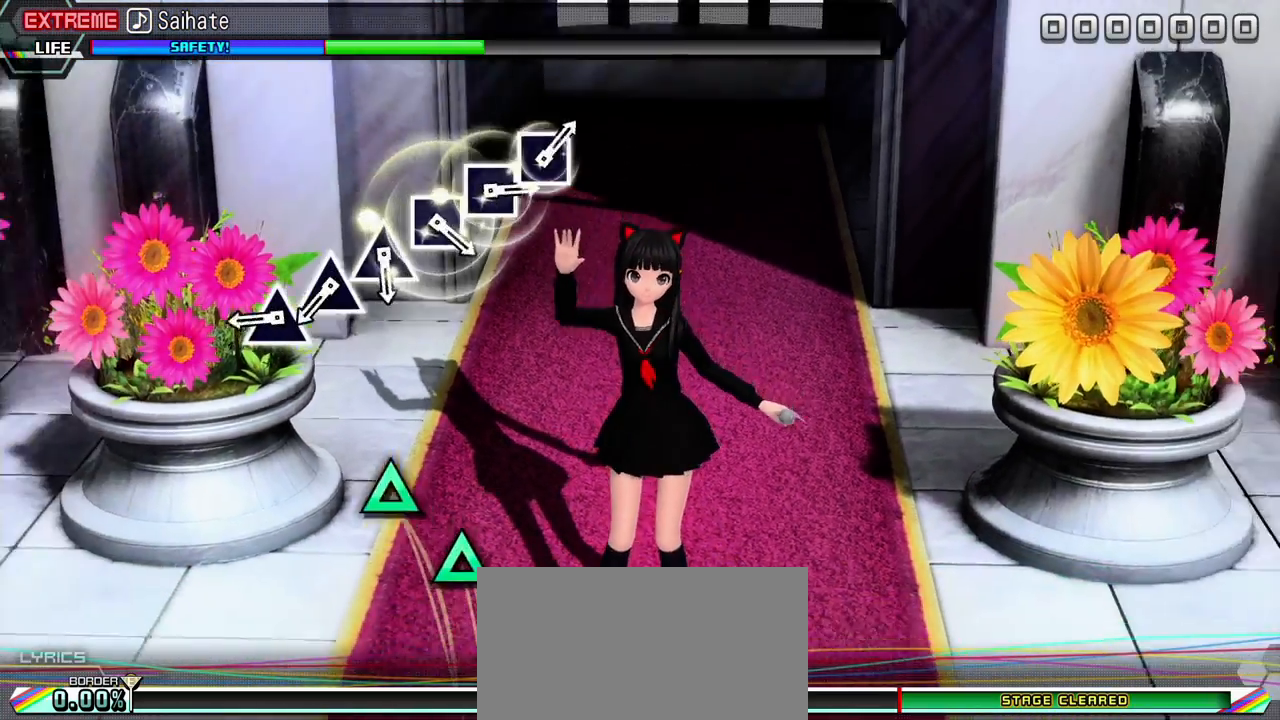
Gameplay with a controller (PlayStation layout); each line is a JSON object with the inputs held at the frame after it. "events" lists button and stick changes between this image and that frame as [ms after this image, input, new state], when the widget could be followed in between. Not read: L3 R3.
{"buttons": ["TRIANGLE"], "events": [[417, "TRIANGLE", "down"]]}
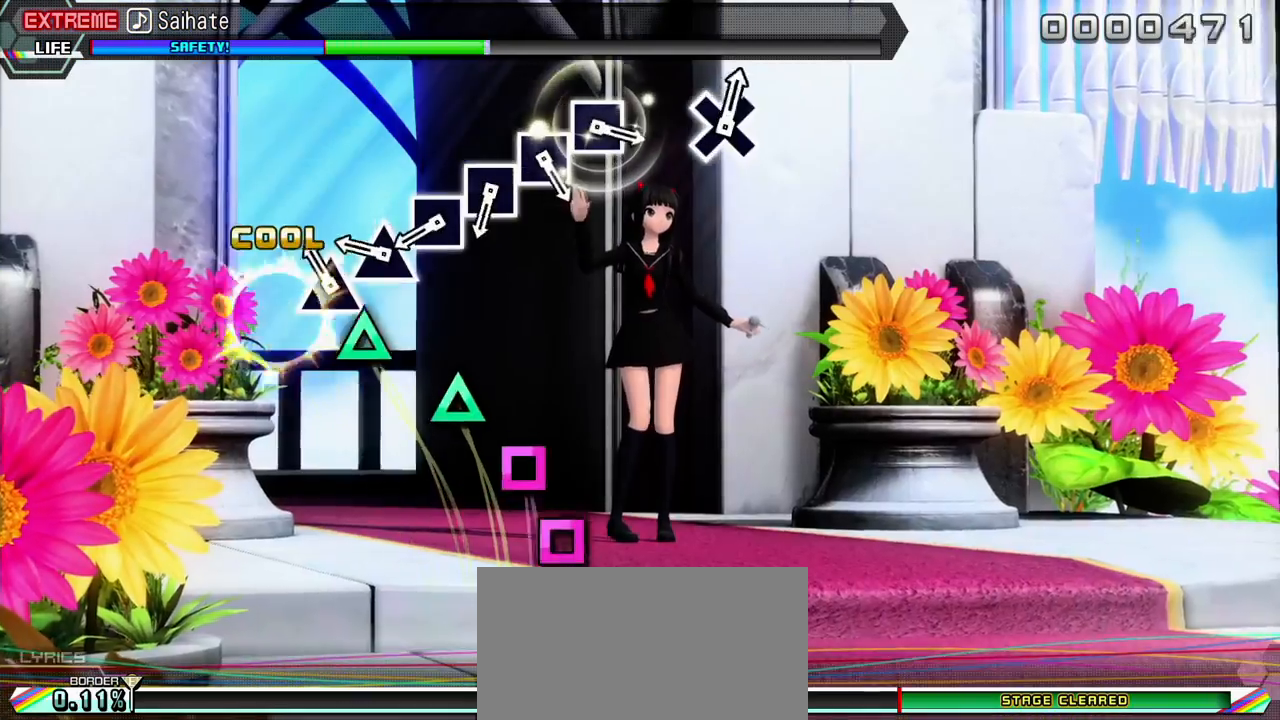
{"buttons": ["SQUARE"], "events": [[17, "TRIANGLE", "up"], [117, "TRIANGLE", "down"], [200, "TRIANGLE", "up"], [317, "TRIANGLE", "down"], [417, "TRIANGLE", "up"], [500, "SQUARE", "down"]]}
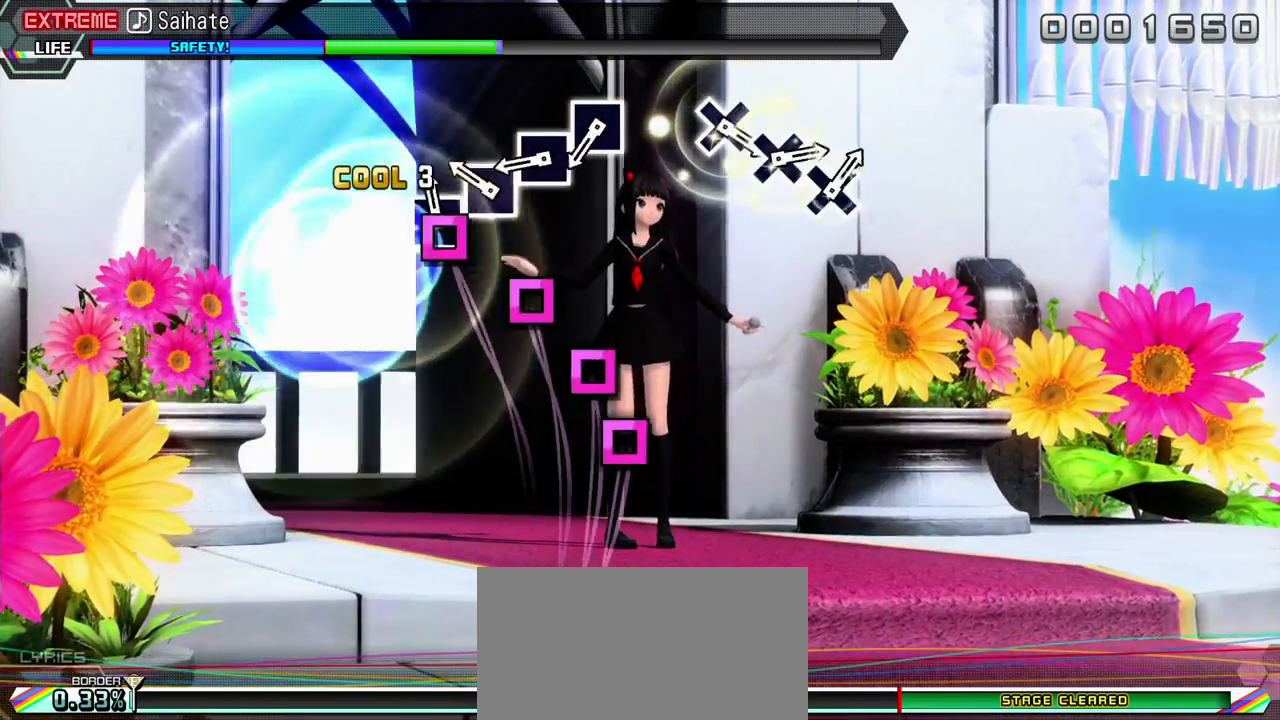
{"buttons": ["SQUARE"], "events": [[117, "SQUARE", "up"], [200, "SQUARE", "down"], [300, "SQUARE", "up"], [400, "SQUARE", "down"]]}
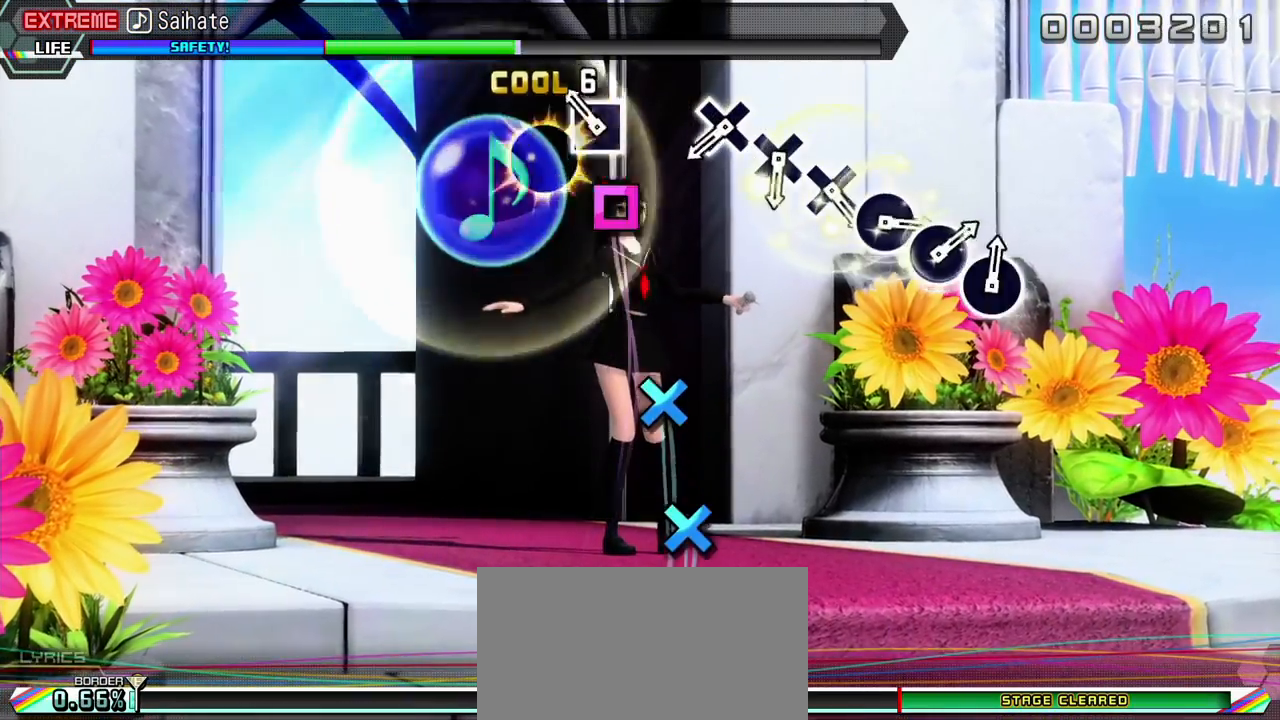
{"buttons": [], "events": [[50, "SQUARE", "up"], [133, "SQUARE", "down"], [233, "SQUARE", "up"]]}
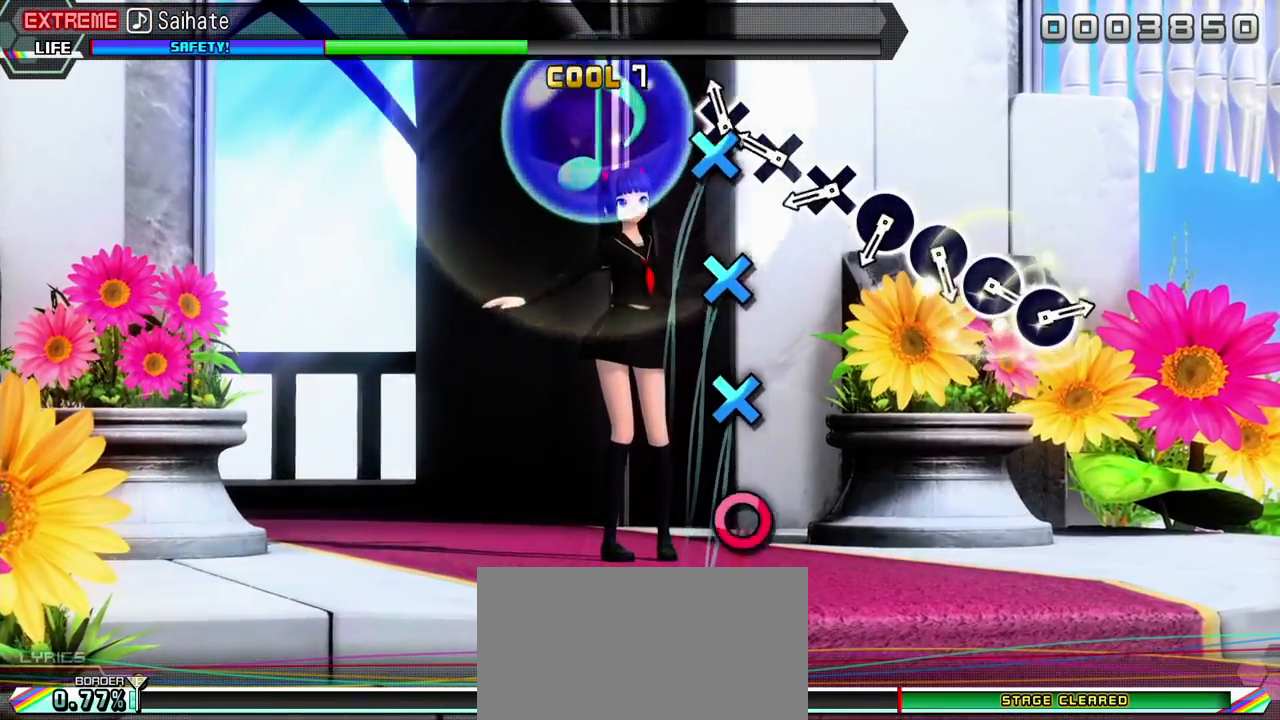
{"buttons": ["CROSS"], "events": [[17, "CROSS", "down"], [167, "CROSS", "up"], [250, "CROSS", "down"], [367, "CROSS", "up"], [450, "CROSS", "down"]]}
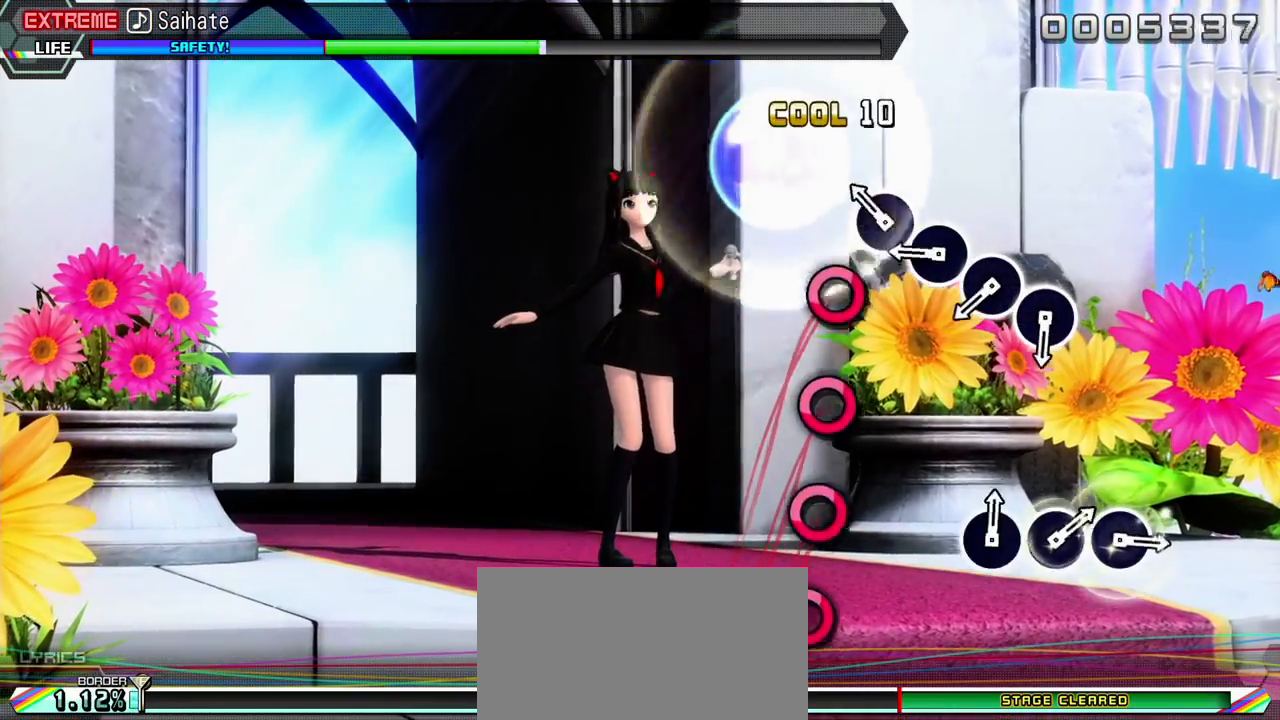
{"buttons": [], "events": [[67, "CROSS", "up"], [150, "CIRCLE", "down"], [283, "CIRCLE", "up"], [367, "CIRCLE", "down"], [500, "CIRCLE", "up"]]}
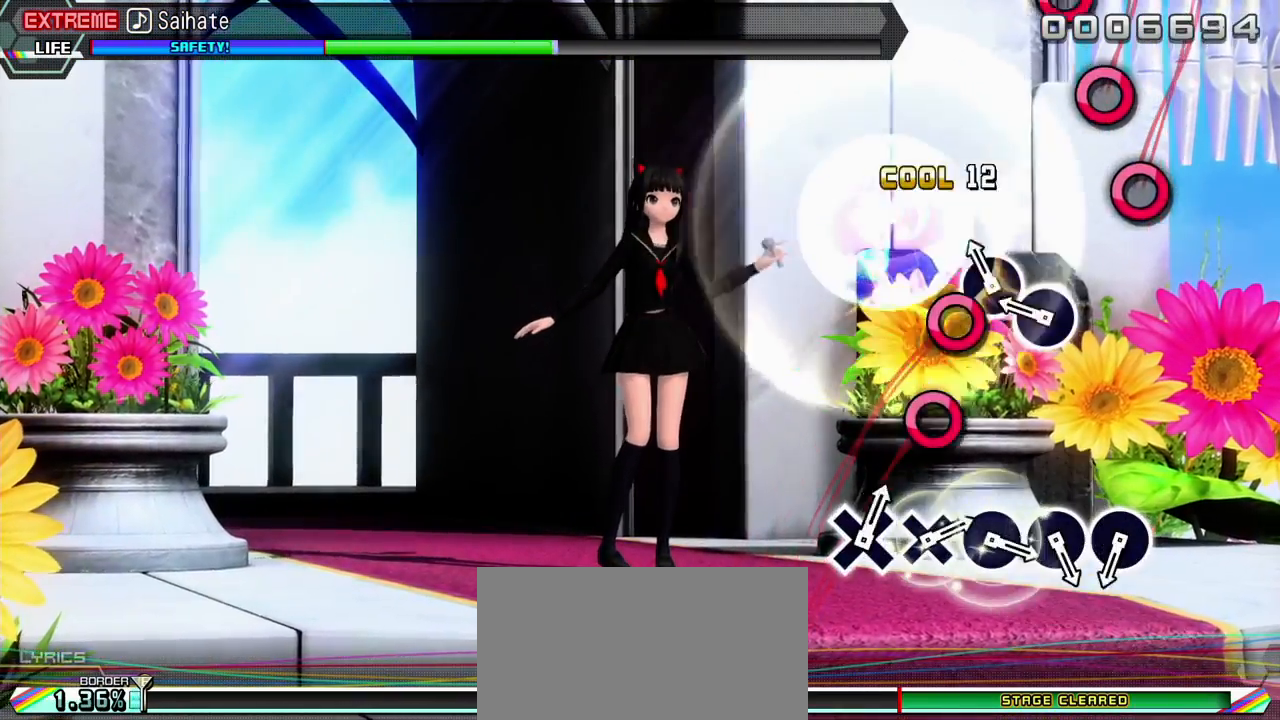
{"buttons": [], "events": [[83, "CIRCLE", "down"], [200, "CIRCLE", "up"], [317, "CIRCLE", "down"], [417, "CIRCLE", "up"]]}
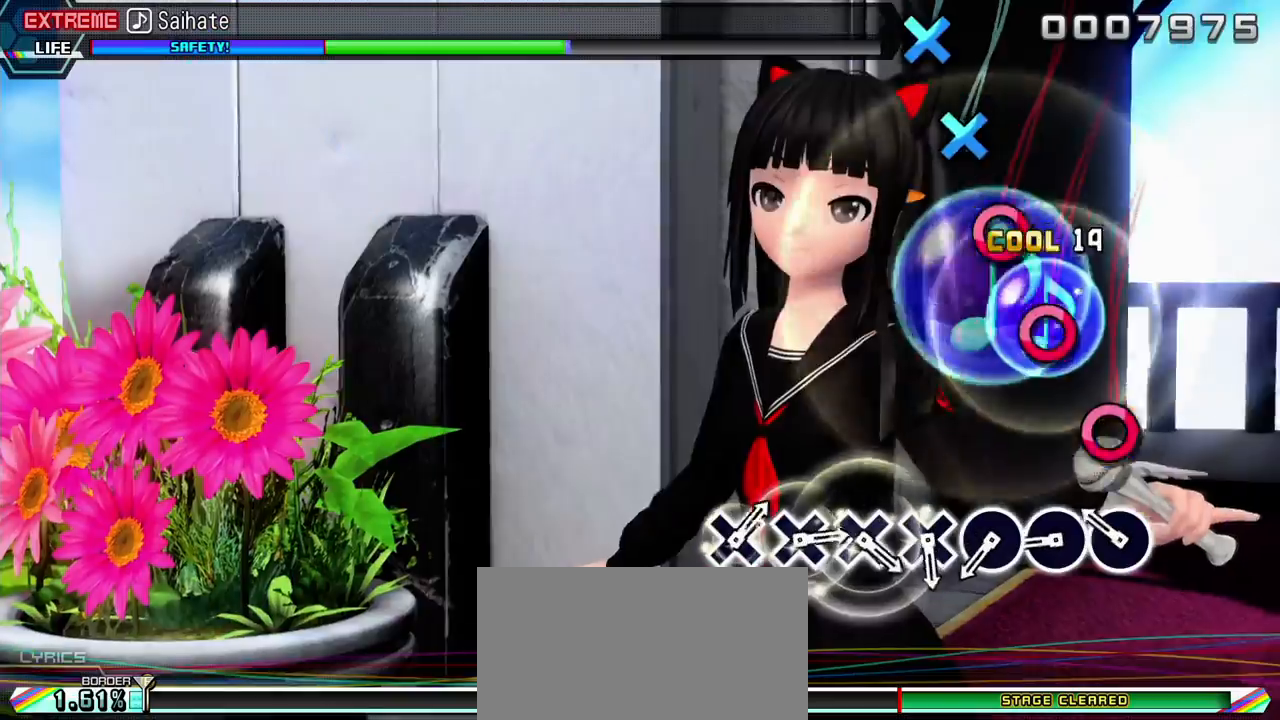
{"buttons": ["CIRCLE"], "events": [[183, "CIRCLE", "down"], [317, "CIRCLE", "up"], [400, "CIRCLE", "down"]]}
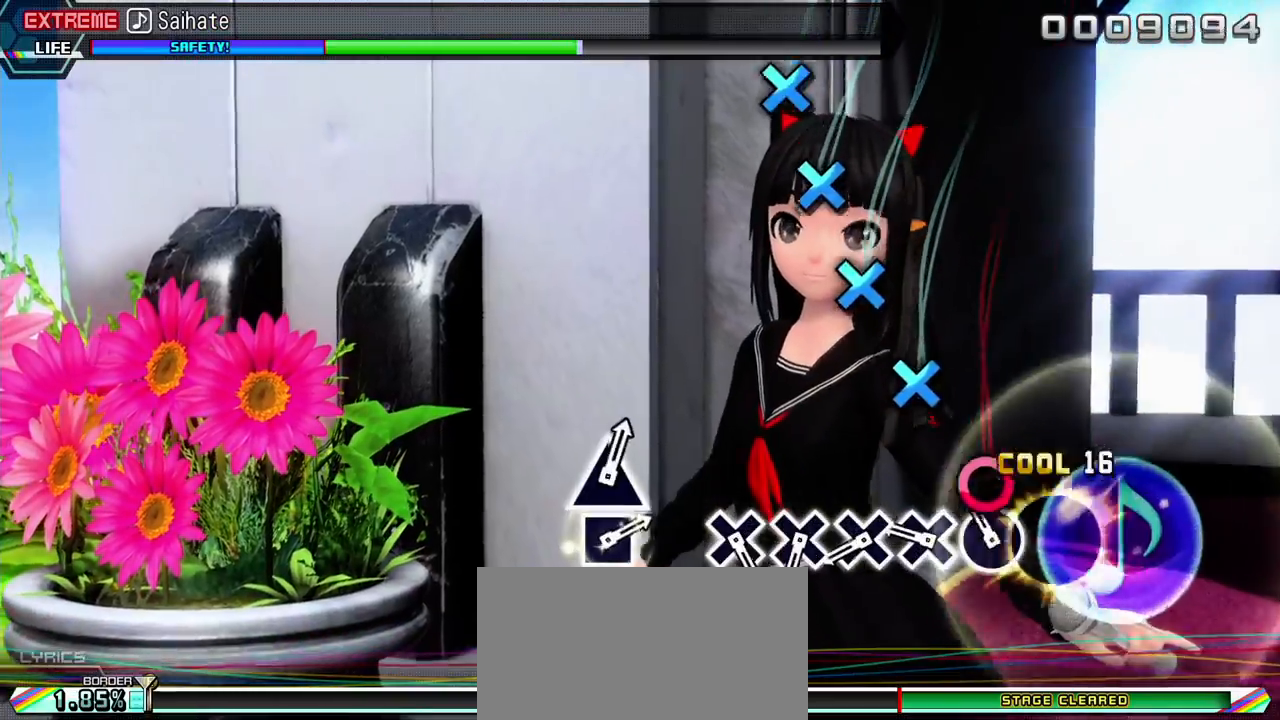
{"buttons": ["CROSS"], "events": [[17, "CIRCLE", "up"], [100, "CIRCLE", "down"], [233, "CIRCLE", "up"], [333, "CROSS", "down"], [450, "CROSS", "up"], [500, "CROSS", "down"]]}
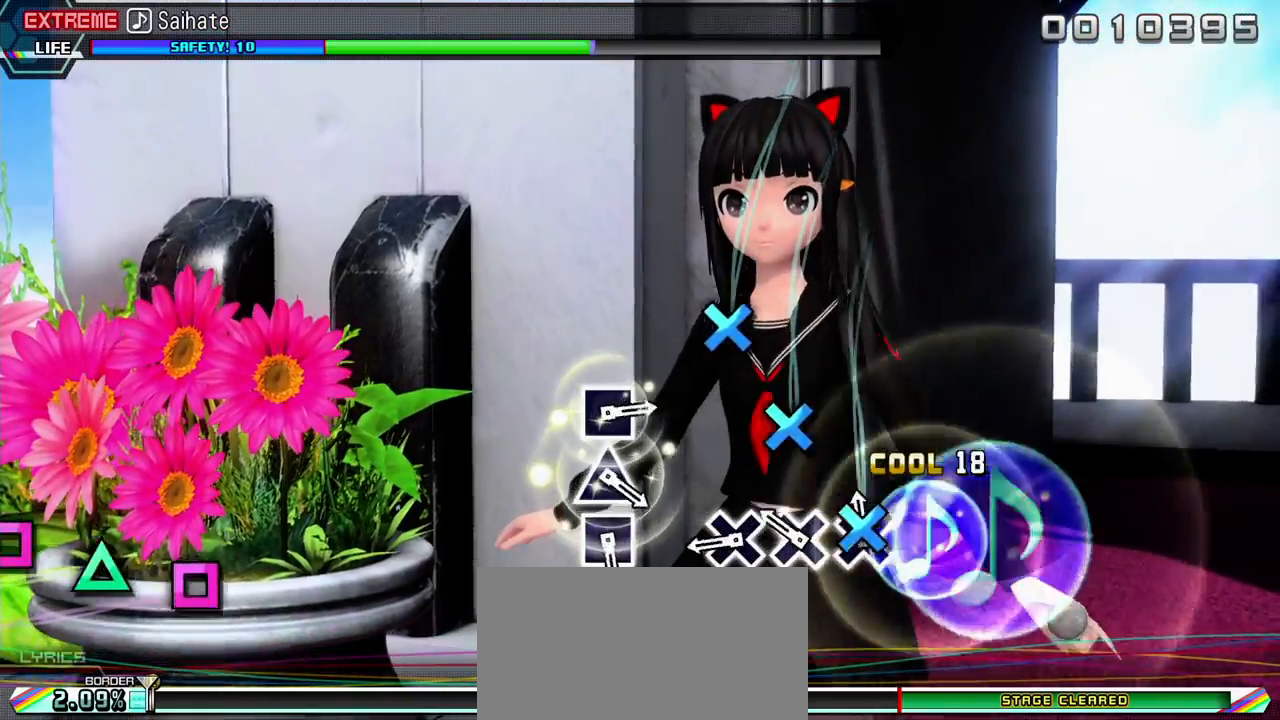
{"buttons": ["CROSS"], "events": [[117, "CROSS", "up"], [217, "CROSS", "down"], [333, "CROSS", "up"], [450, "CROSS", "down"]]}
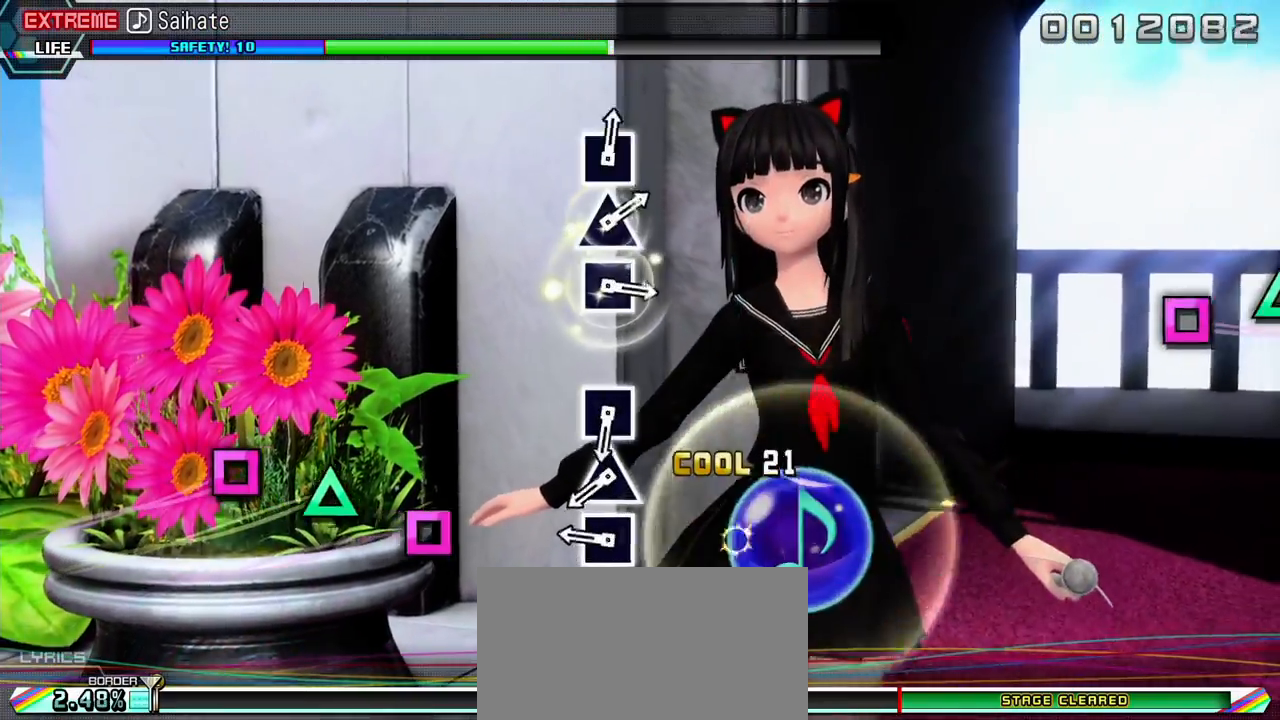
{"buttons": [], "events": [[50, "CROSS", "up"], [383, "SQUARE", "down"], [450, "SQUARE", "up"]]}
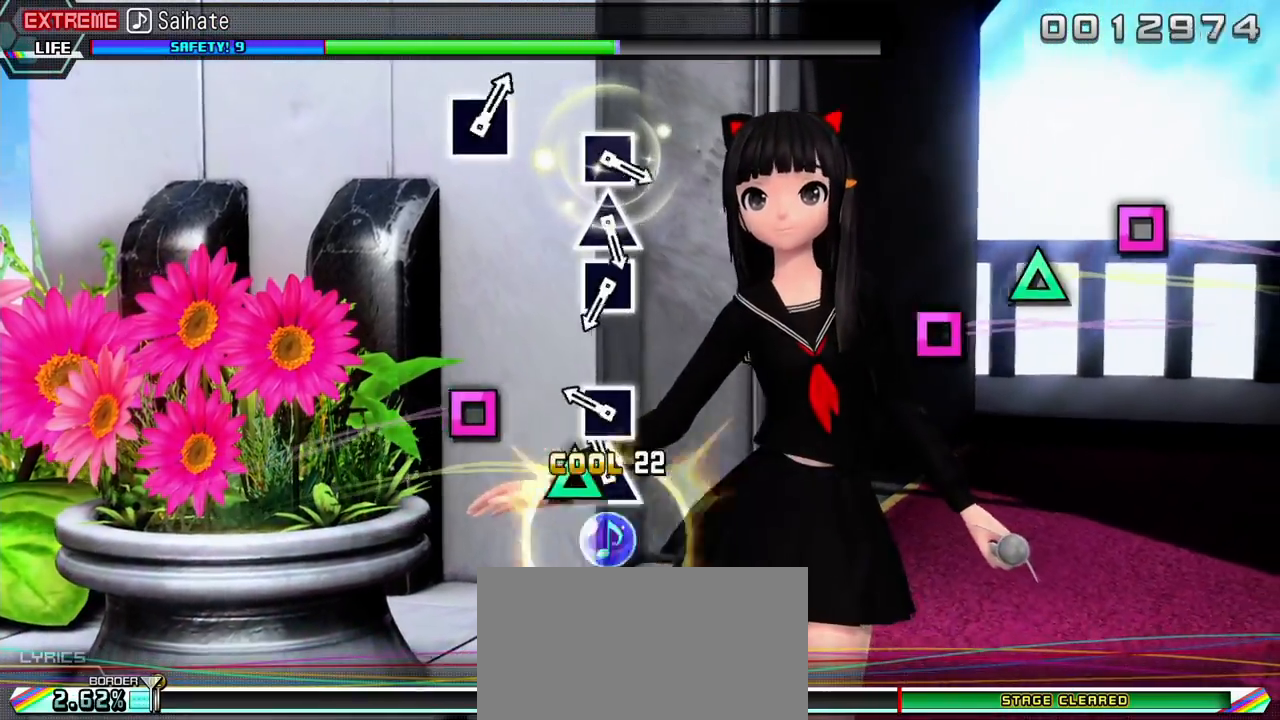
{"buttons": [], "events": [[50, "TRIANGLE", "down"], [150, "TRIANGLE", "up"], [267, "SQUARE", "down"], [350, "SQUARE", "up"]]}
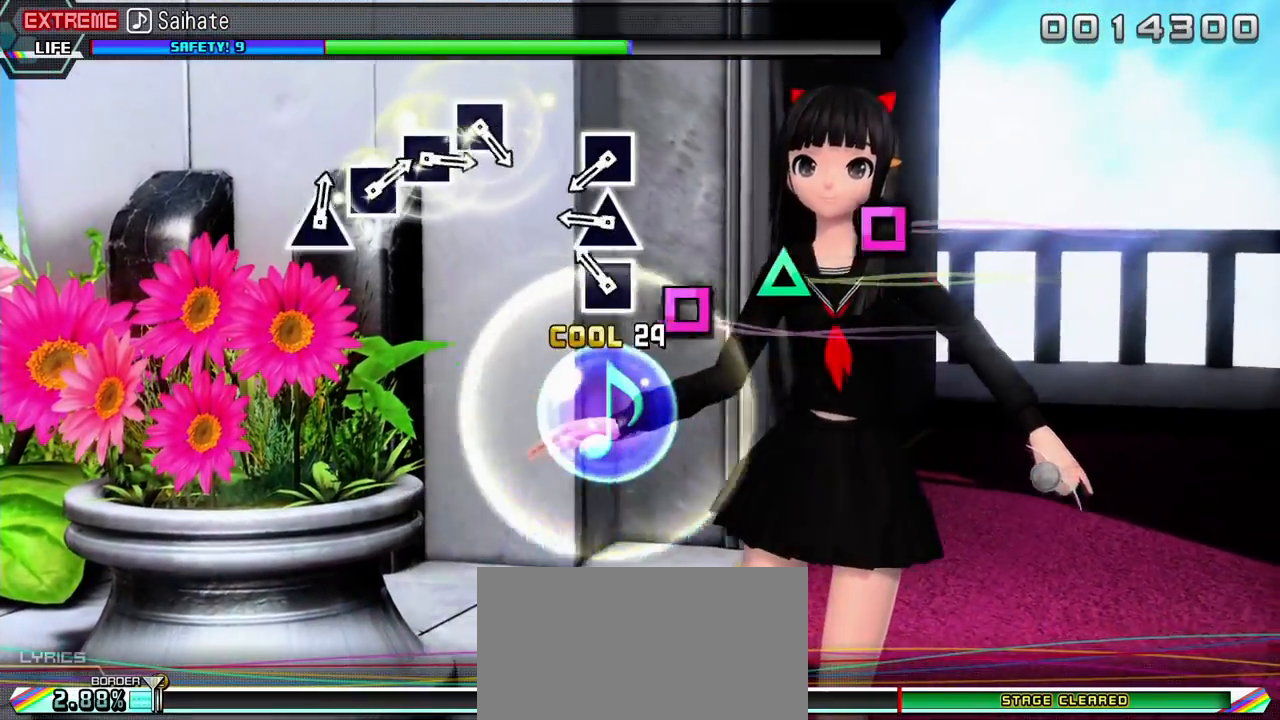
{"buttons": [], "events": [[167, "SQUARE", "down"], [283, "SQUARE", "up"], [383, "TRIANGLE", "down"], [483, "TRIANGLE", "up"]]}
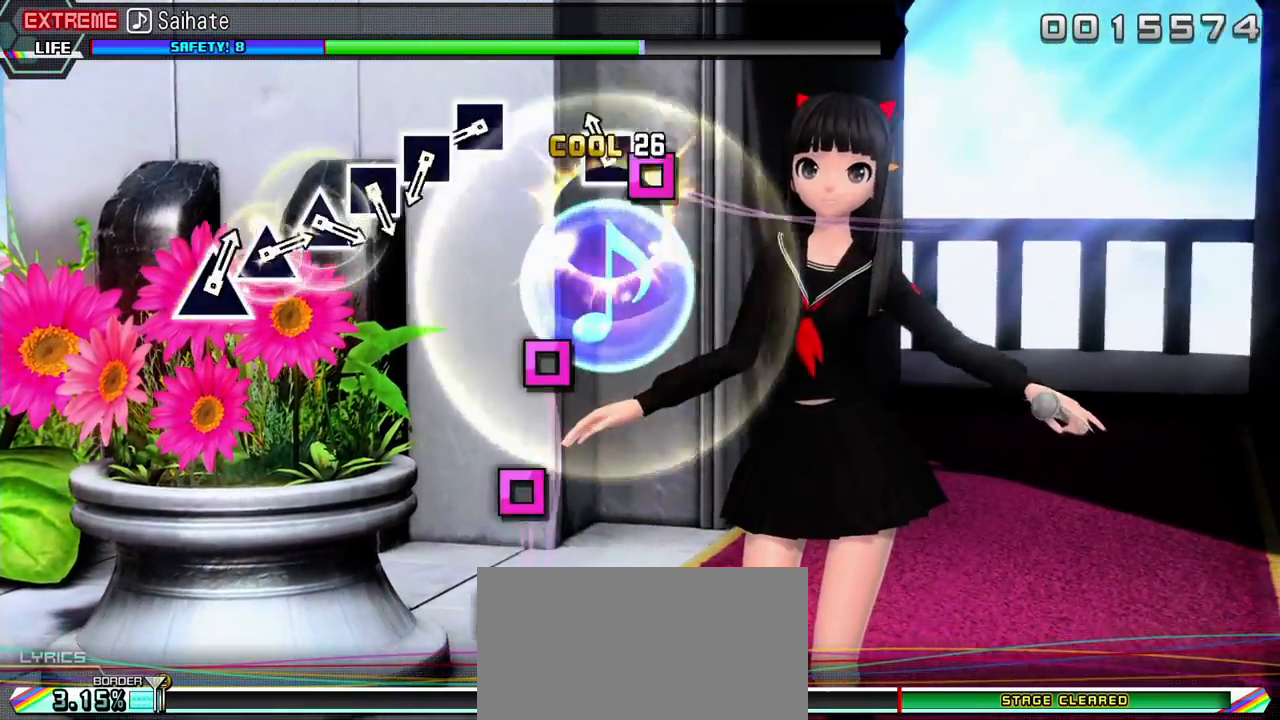
{"buttons": ["SQUARE"], "events": [[100, "SQUARE", "down"], [200, "SQUARE", "up"], [483, "SQUARE", "down"]]}
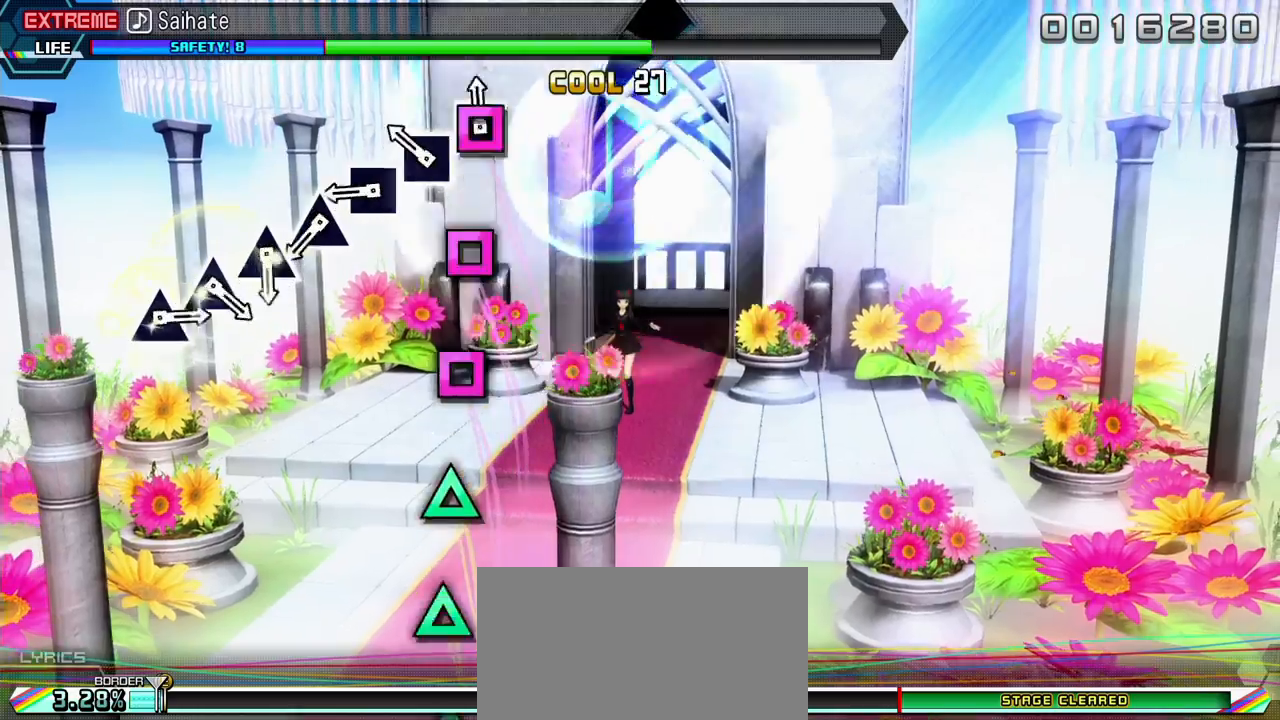
{"buttons": [], "events": [[100, "SQUARE", "up"], [217, "SQUARE", "down"], [317, "SQUARE", "up"], [417, "SQUARE", "down"], [500, "SQUARE", "up"]]}
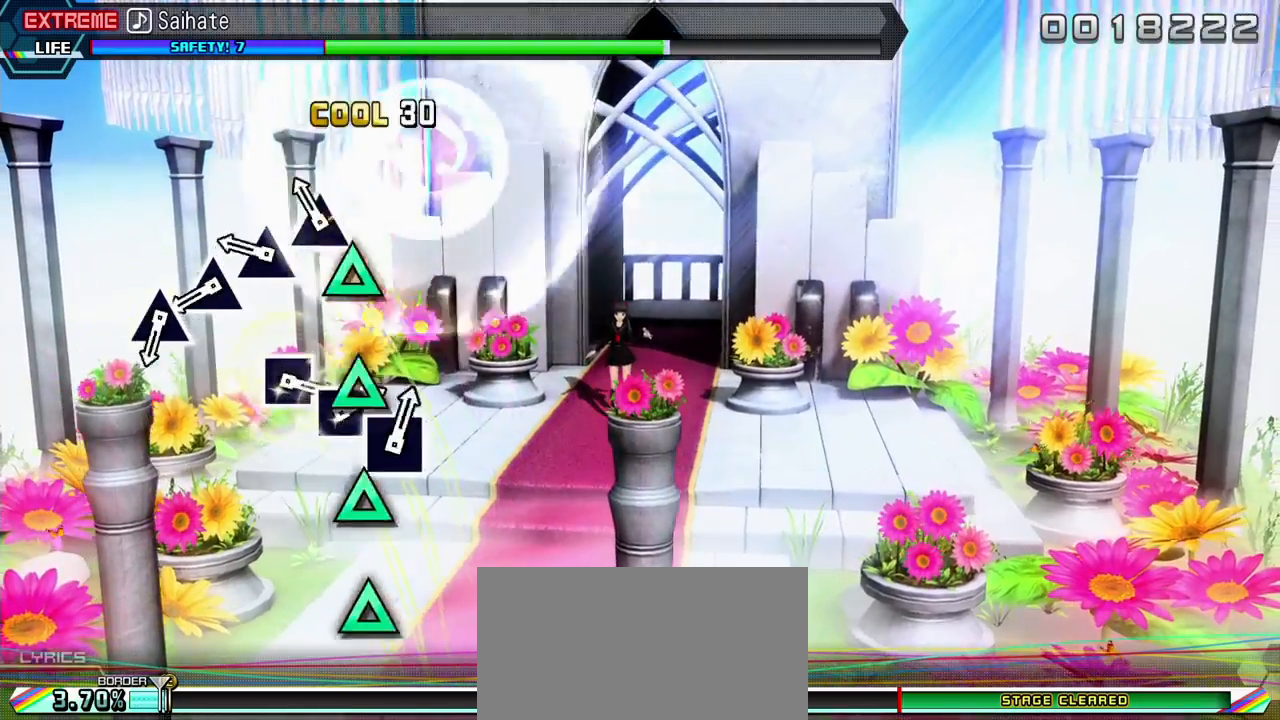
{"buttons": ["TRIANGLE"], "events": [[100, "TRIANGLE", "down"], [200, "TRIANGLE", "up"], [283, "TRIANGLE", "down"], [400, "TRIANGLE", "up"], [483, "TRIANGLE", "down"]]}
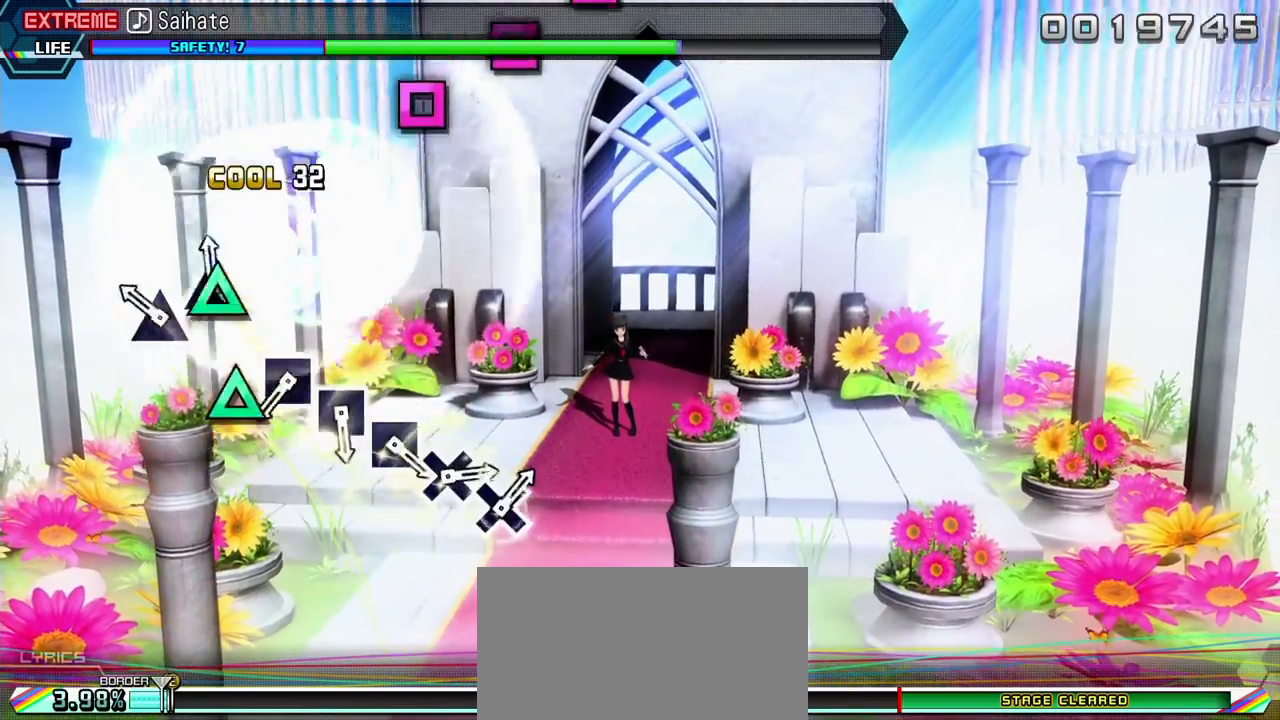
{"buttons": [], "events": [[83, "TRIANGLE", "up"], [200, "TRIANGLE", "down"], [333, "TRIANGLE", "up"]]}
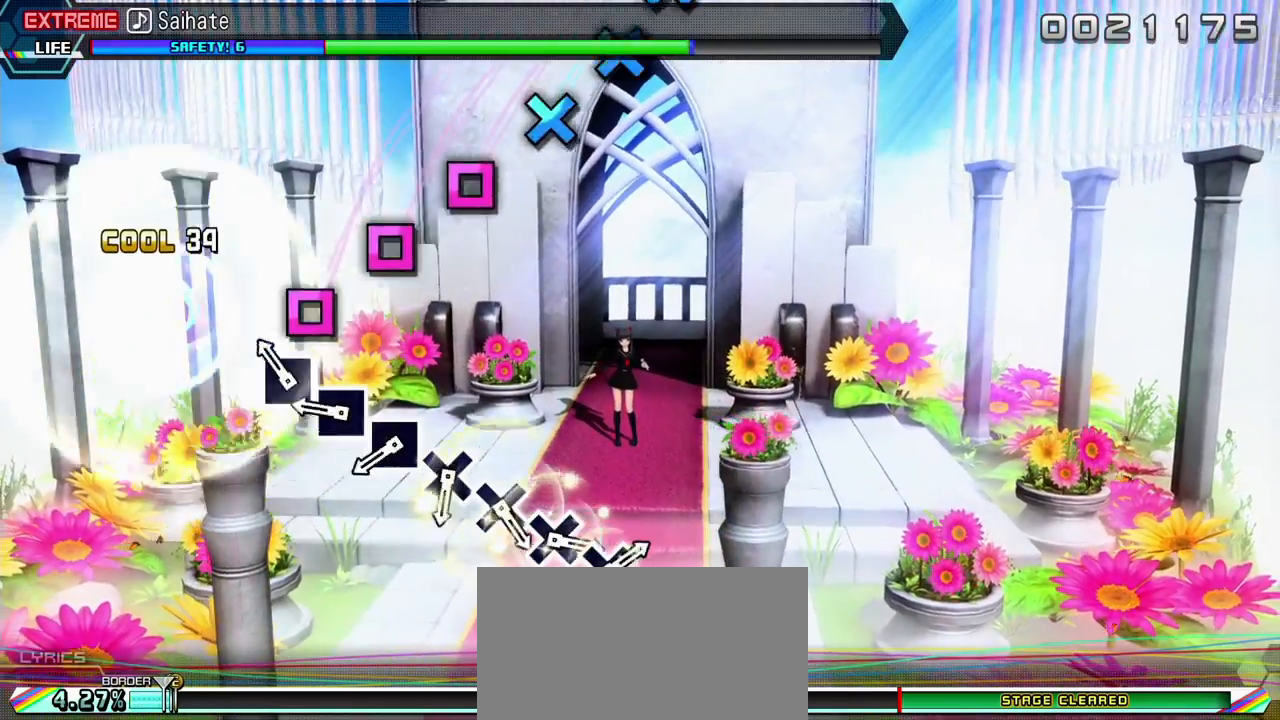
{"buttons": [], "events": [[133, "SQUARE", "down"], [233, "SQUARE", "up"], [350, "SQUARE", "down"], [433, "SQUARE", "up"]]}
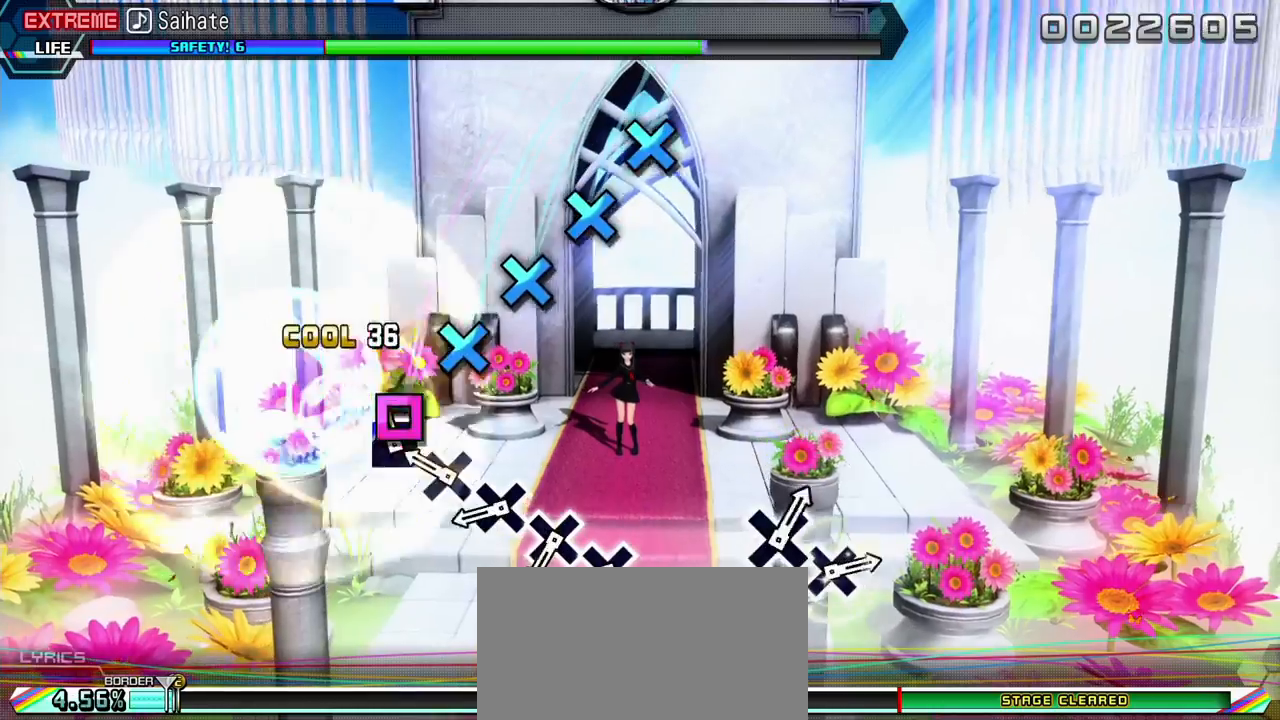
{"buttons": ["CROSS"], "events": [[50, "SQUARE", "down"], [167, "SQUARE", "up"], [267, "CROSS", "down"], [350, "CROSS", "up"], [450, "CROSS", "down"]]}
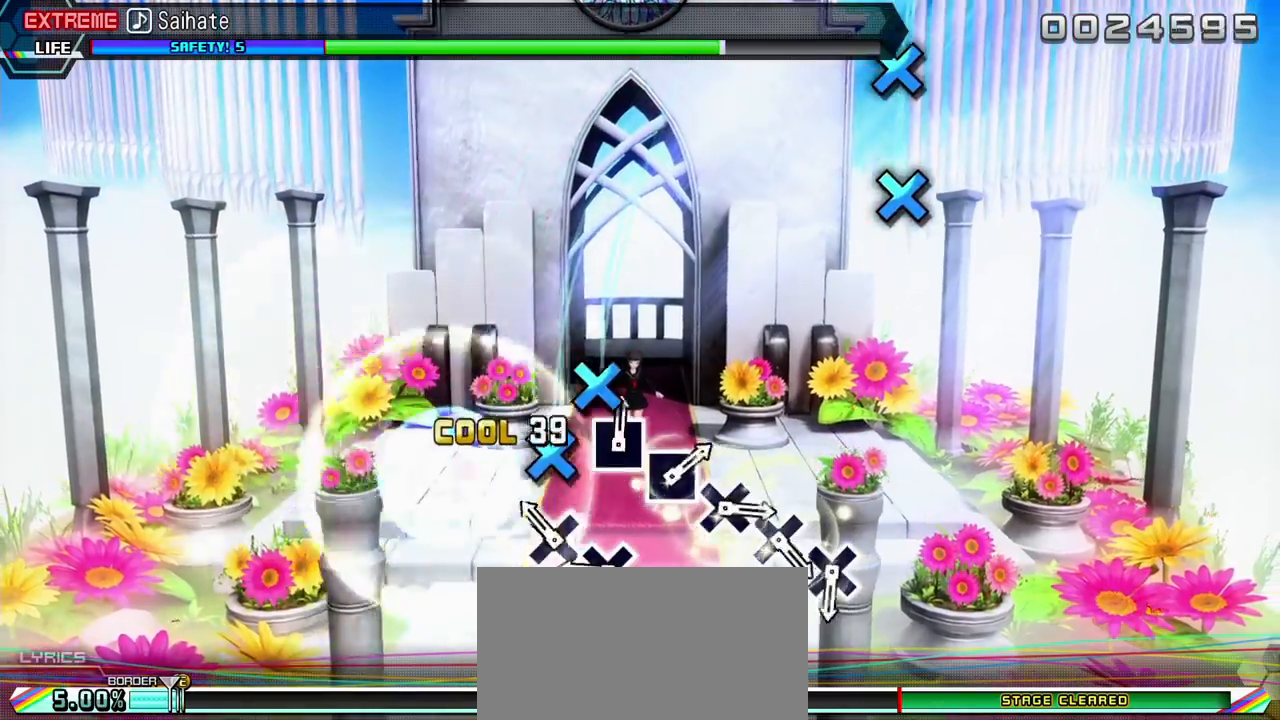
{"buttons": [], "events": [[33, "CROSS", "up"], [133, "CROSS", "down"], [250, "CROSS", "up"], [350, "CROSS", "down"], [467, "CROSS", "up"]]}
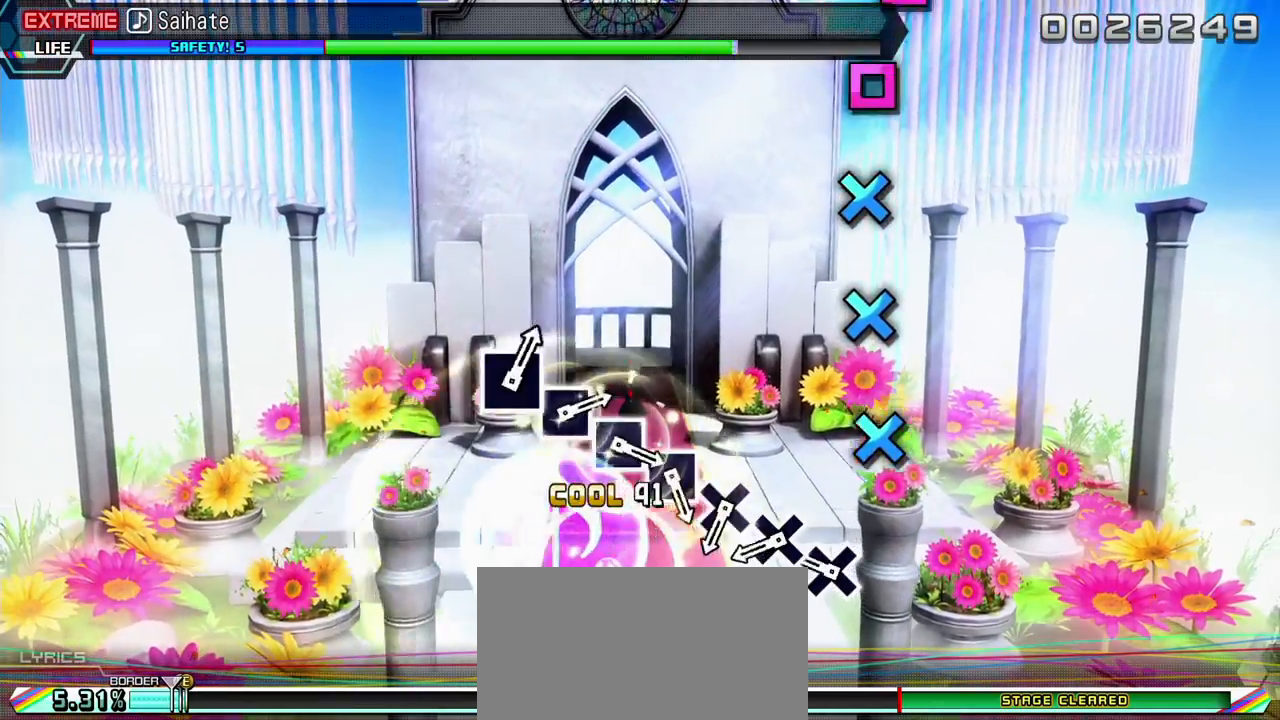
{"buttons": ["CROSS"], "events": [[267, "CROSS", "down"], [400, "CROSS", "up"], [467, "CROSS", "down"]]}
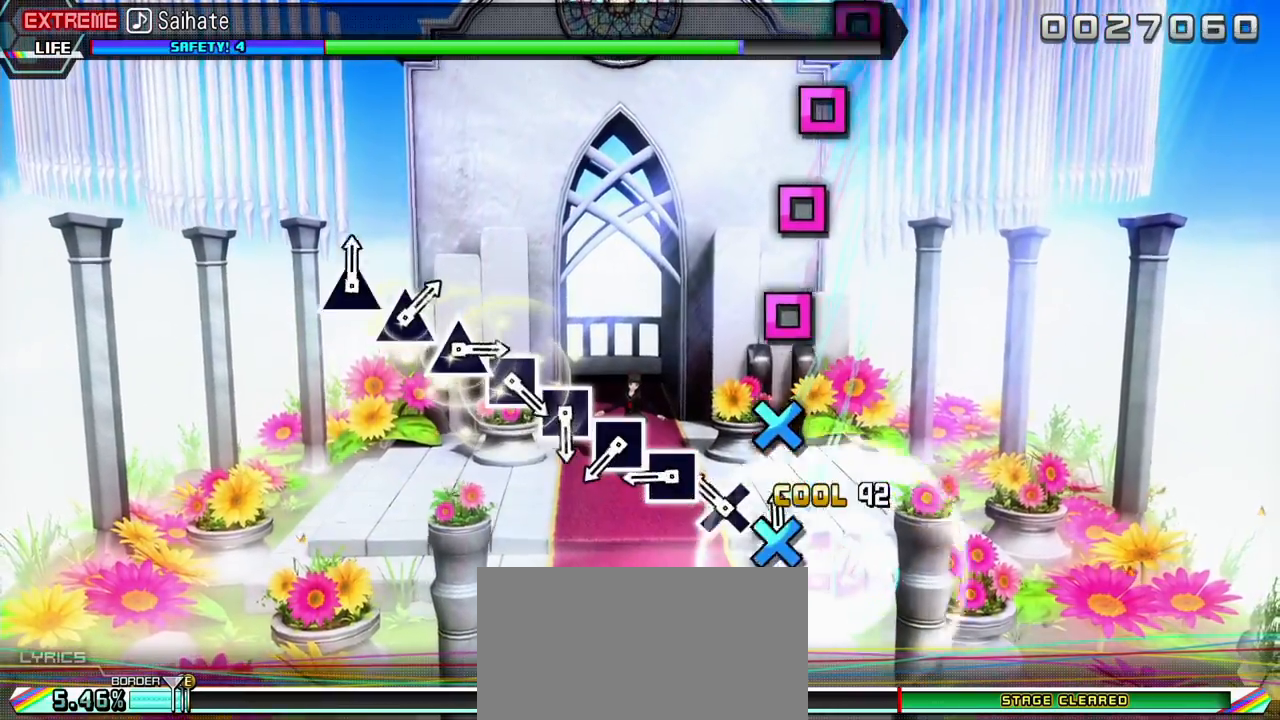
{"buttons": [], "events": [[83, "CROSS", "up"], [183, "CROSS", "down"], [300, "CROSS", "up"], [383, "SQUARE", "down"], [500, "SQUARE", "up"]]}
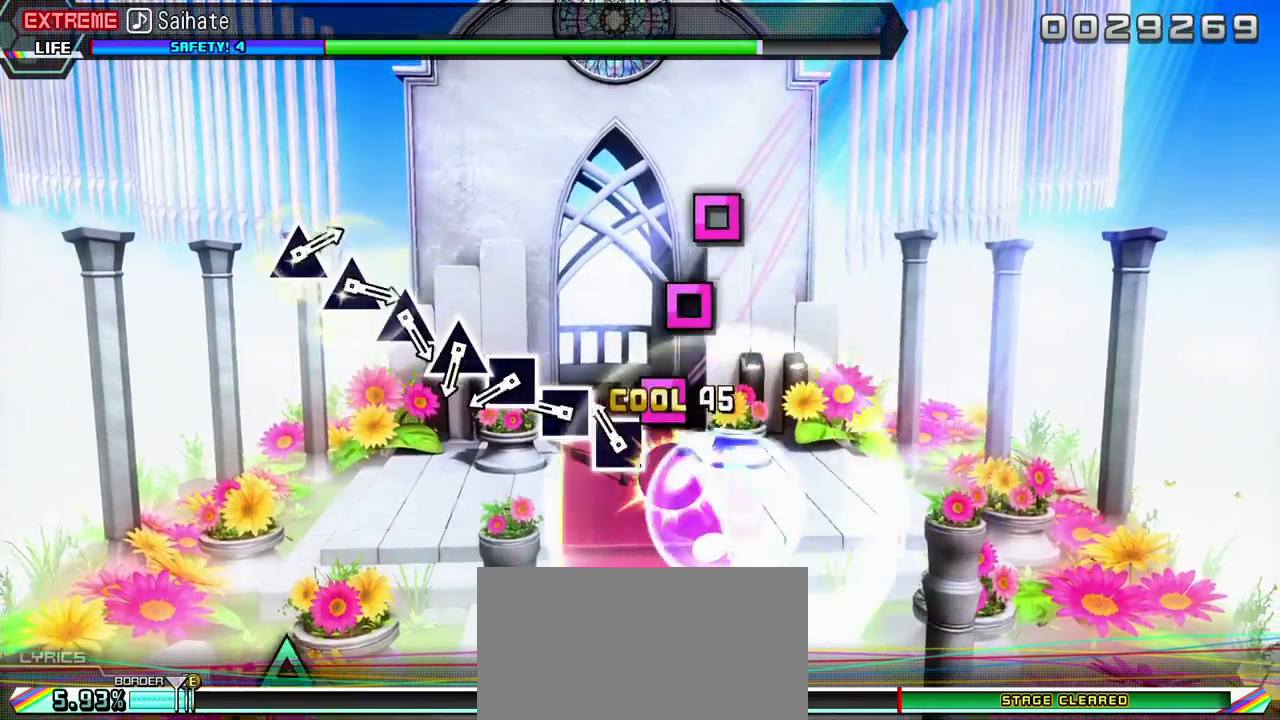
{"buttons": ["SQUARE"], "events": [[117, "SQUARE", "down"], [200, "SQUARE", "up"], [300, "SQUARE", "down"], [400, "SQUARE", "up"], [500, "SQUARE", "down"]]}